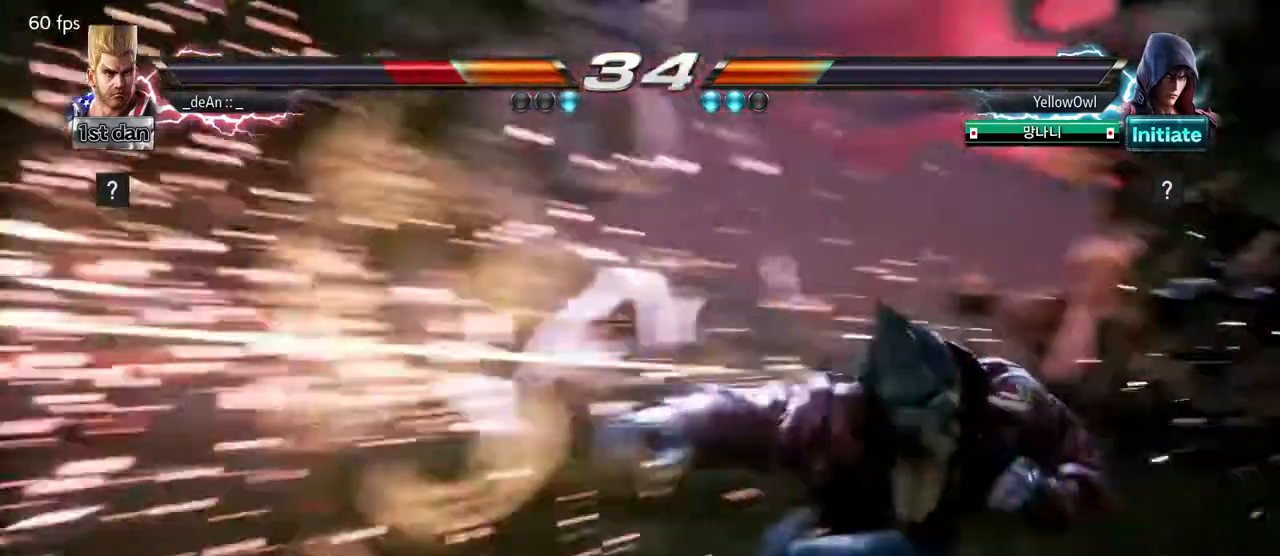
Gameplay with a controller (arcade stick); each line is a JSON object with the inputs held at the frame after it. "events" lists button and stick changes between this image and that frame as [ms after this image, input, new state], when the widget could be followed in between. Not read: L3 R3.
{"buttons": [], "left_stick": "left", "events": [[17, "SQUARE", "down"], [167, "SQUARE", "up"]]}
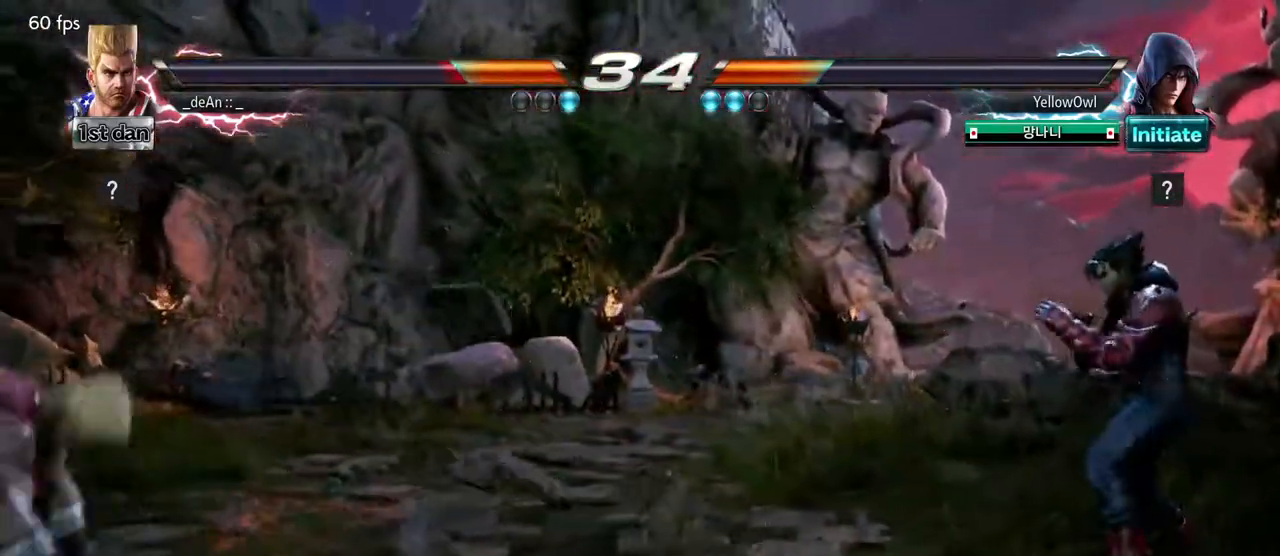
{"buttons": [], "left_stick": "left", "events": [[150, "left_stick", "center"], [200, "left_stick", "right"], [283, "left_stick", "center"], [367, "left_stick", "right"], [467, "left_stick", "left"]]}
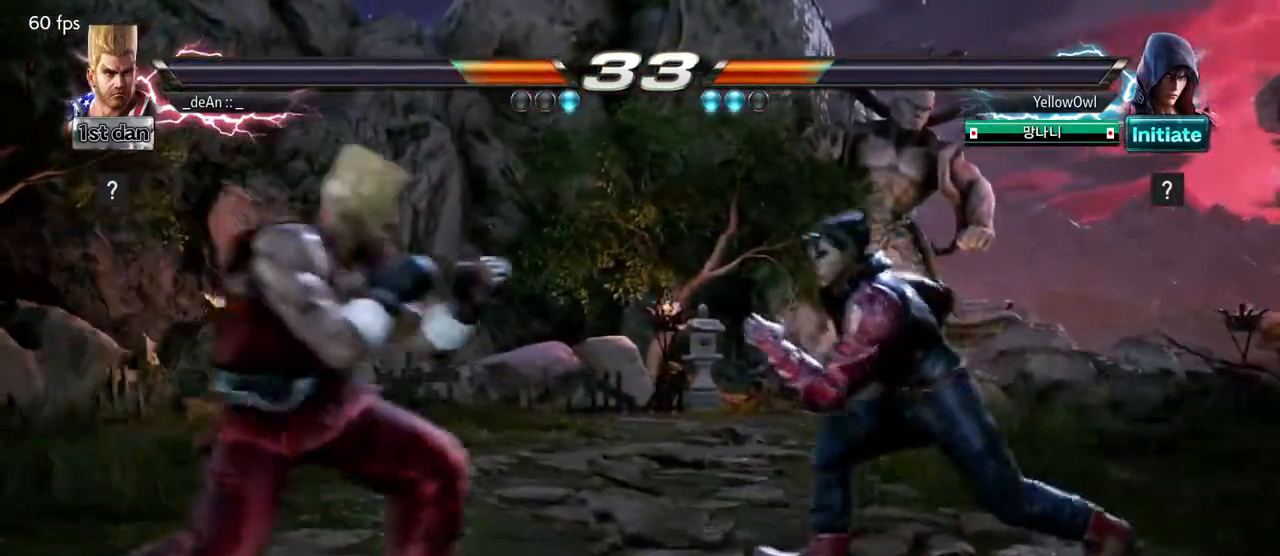
{"buttons": [], "left_stick": "center", "events": [[500, "left_stick", "center"]]}
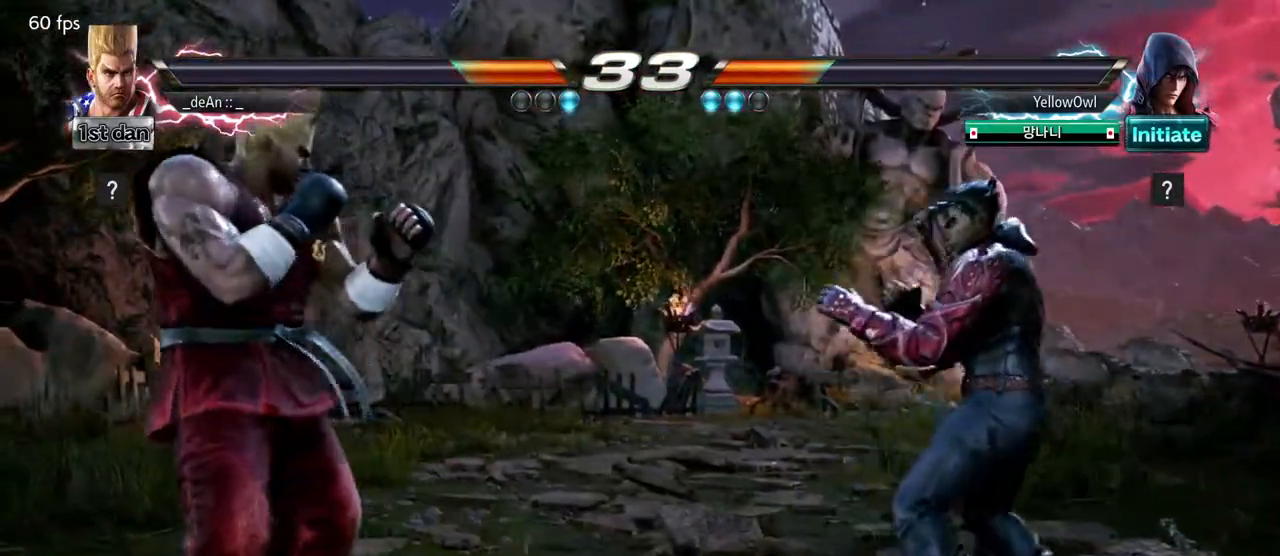
{"buttons": [], "left_stick": "center", "events": [[350, "left_stick", "left"], [433, "left_stick", "center"]]}
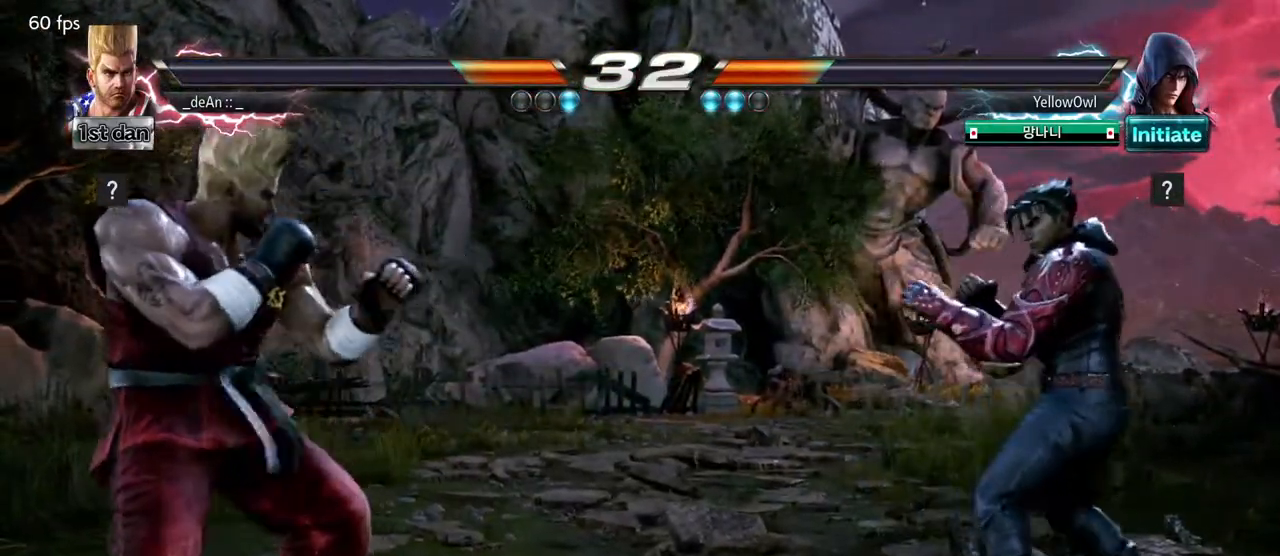
{"buttons": [], "left_stick": "left", "events": [[17, "left_stick", "left"], [167, "left_stick", "down"], [217, "left_stick", "center"], [283, "left_stick", "left"], [400, "left_stick", "center"], [450, "left_stick", "left"]]}
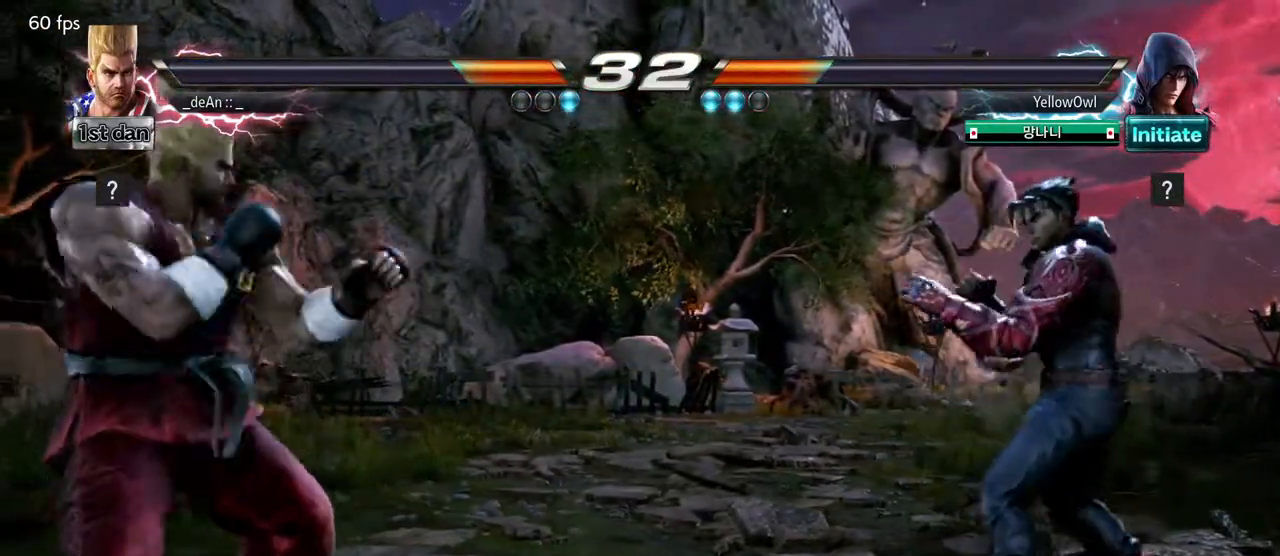
{"buttons": [], "left_stick": "right", "events": [[167, "left_stick", "center"], [267, "left_stick", "right"], [333, "left_stick", "center"], [417, "left_stick", "right"]]}
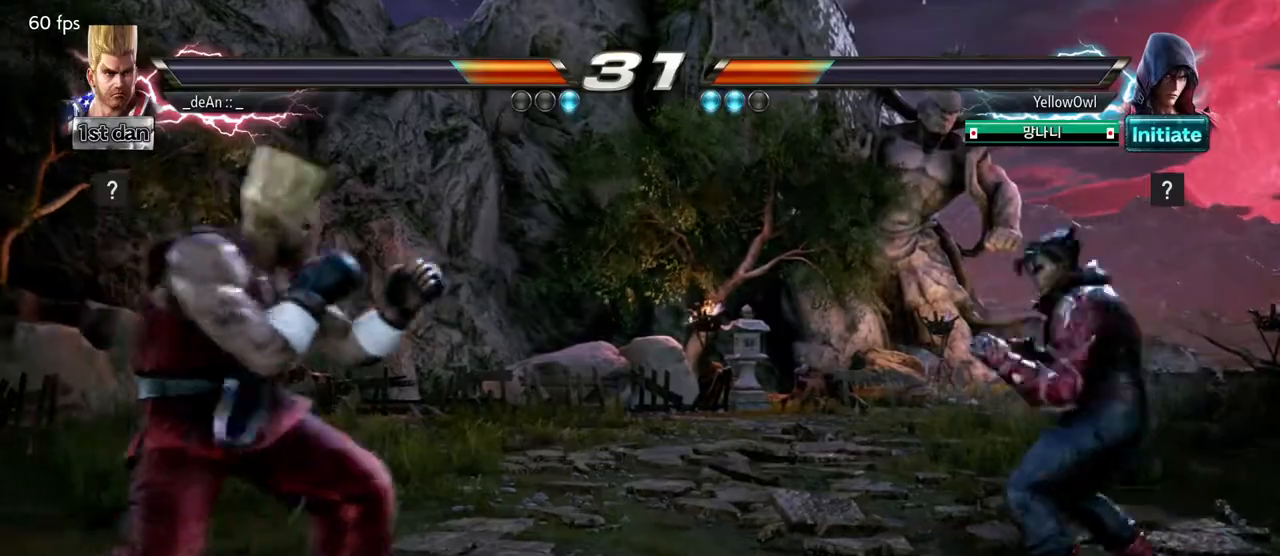
{"buttons": ["SQUARE"], "left_stick": "center", "events": [[17, "TRIANGLE", "down"], [83, "TRIANGLE", "up"], [83, "left_stick", "center"], [233, "SQUARE", "down"], [367, "SQUARE", "up"], [433, "SQUARE", "down"]]}
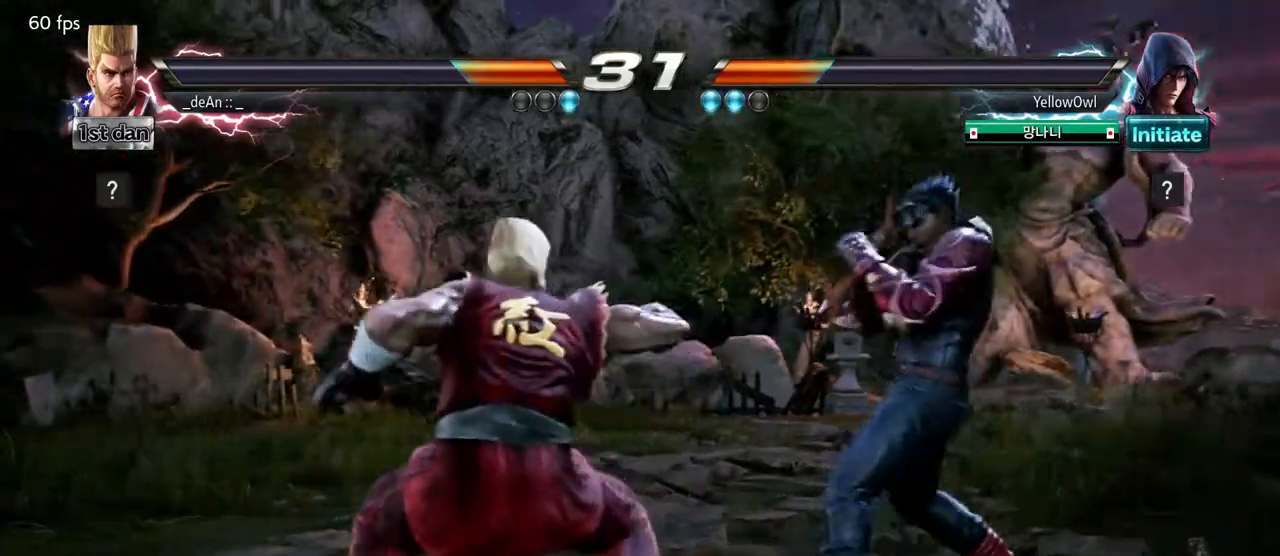
{"buttons": [], "left_stick": "left", "events": [[50, "SQUARE", "up"], [100, "SQUARE", "down"], [217, "SQUARE", "up"], [450, "left_stick", "left"]]}
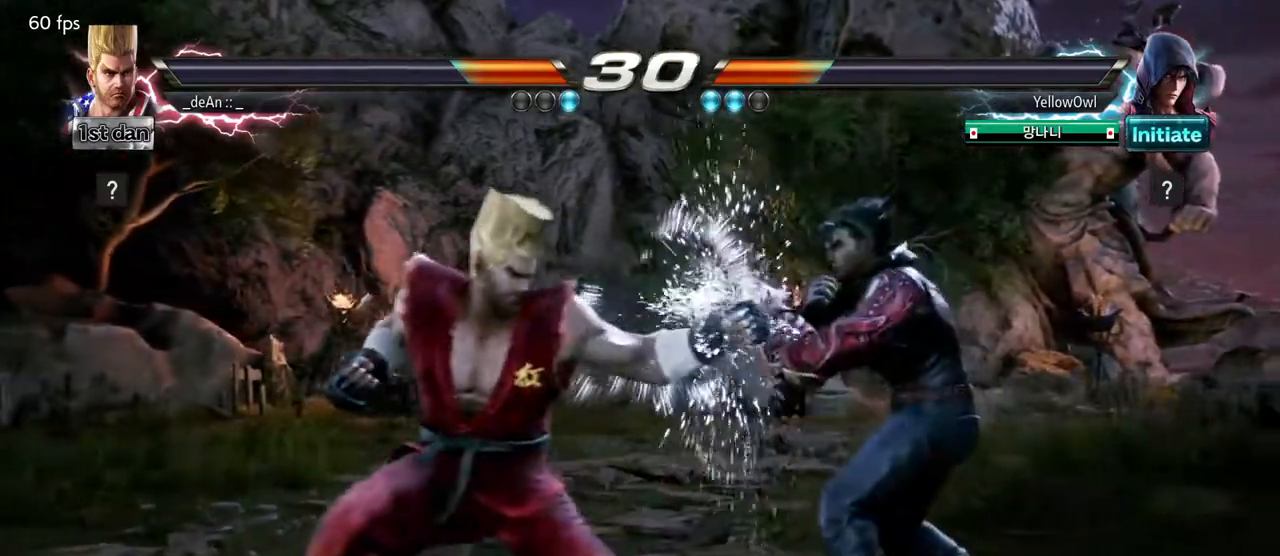
{"buttons": [], "left_stick": "left", "events": []}
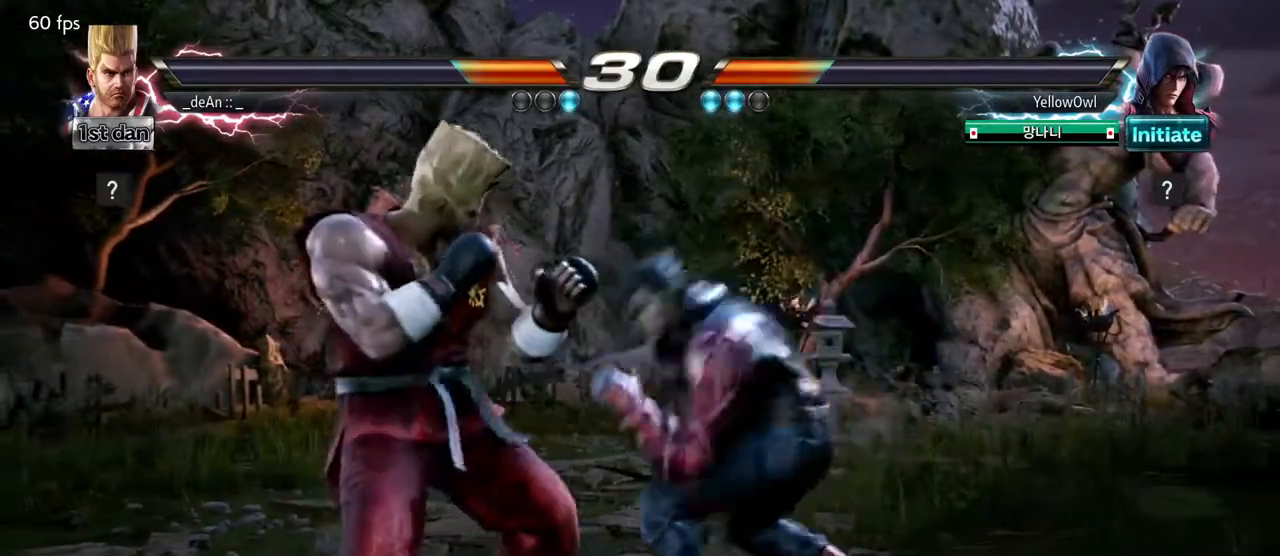
{"buttons": [], "left_stick": "center", "events": [[183, "left_stick", "center"]]}
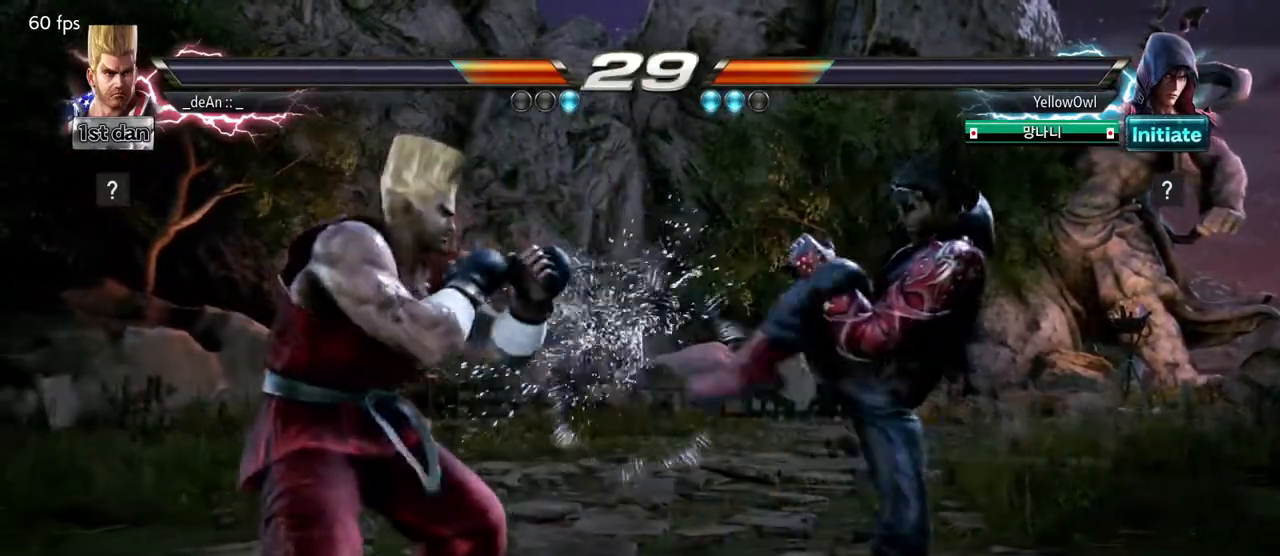
{"buttons": [], "left_stick": "center", "events": [[83, "SQUARE", "down"], [183, "TRIANGLE", "down"], [300, "SQUARE", "up"], [350, "TRIANGLE", "up"]]}
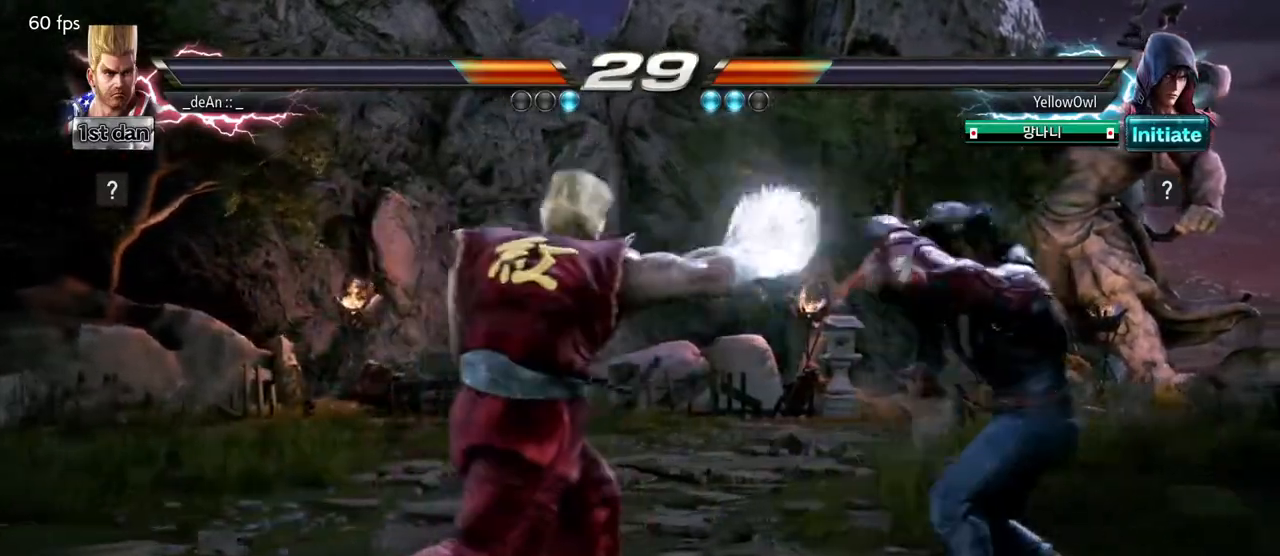
{"buttons": ["TRIANGLE"], "left_stick": "center", "events": [[133, "left_stick", "down"], [167, "SQUARE", "down"], [250, "SQUARE", "up"], [283, "CIRCLE", "down"], [333, "CIRCLE", "up"], [367, "left_stick", "center"], [483, "TRIANGLE", "down"]]}
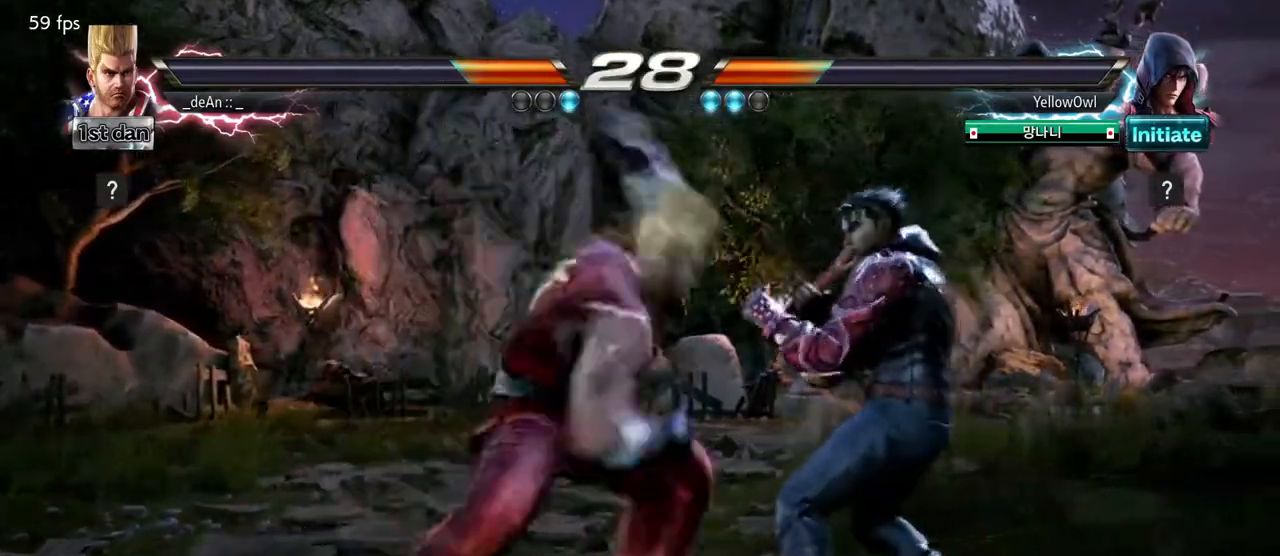
{"buttons": ["TRIANGLE"], "left_stick": "center", "events": [[67, "TRIANGLE", "up"], [167, "TRIANGLE", "down"], [233, "TRIANGLE", "up"], [300, "TRIANGLE", "down"], [417, "TRIANGLE", "up"], [433, "TRIANGLE", "down"]]}
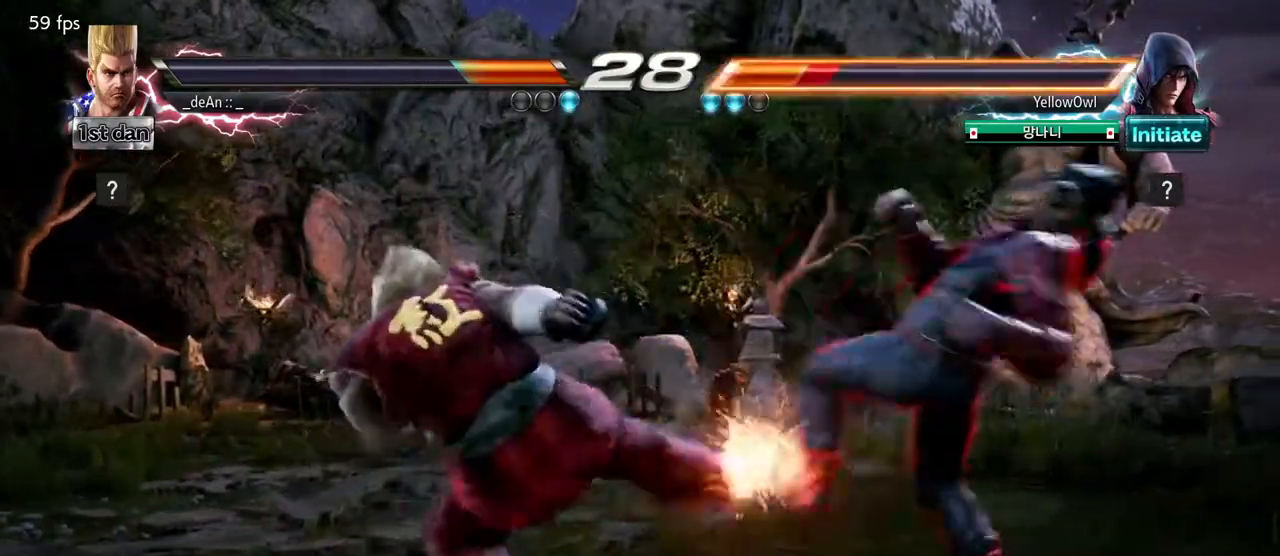
{"buttons": ["TRIANGLE"], "left_stick": "center", "events": [[183, "TRIANGLE", "up"], [250, "TRIANGLE", "down"]]}
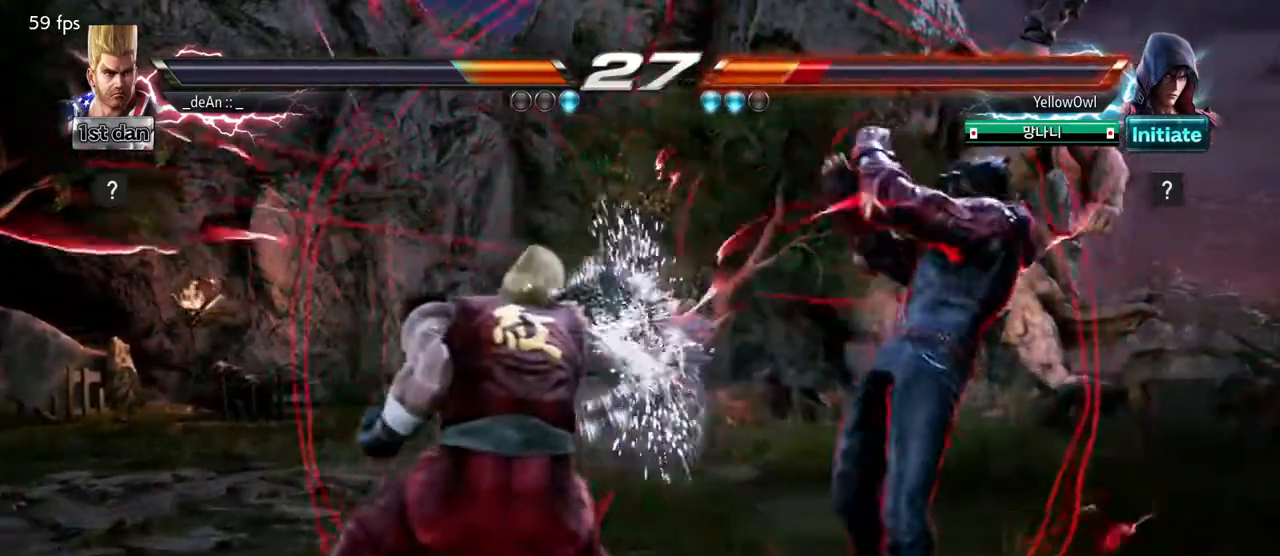
{"buttons": [], "left_stick": "left", "events": [[33, "TRIANGLE", "up"], [167, "left_stick", "left"]]}
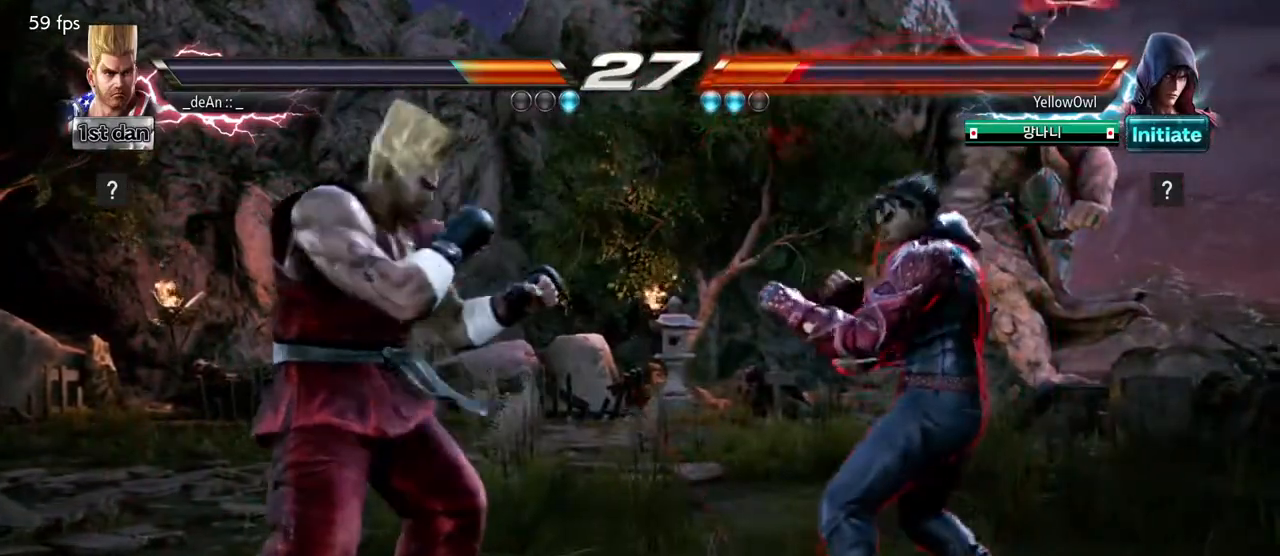
{"buttons": [], "left_stick": "right", "events": [[300, "left_stick", "center"], [383, "left_stick", "right"], [433, "left_stick", "center"], [500, "left_stick", "right"]]}
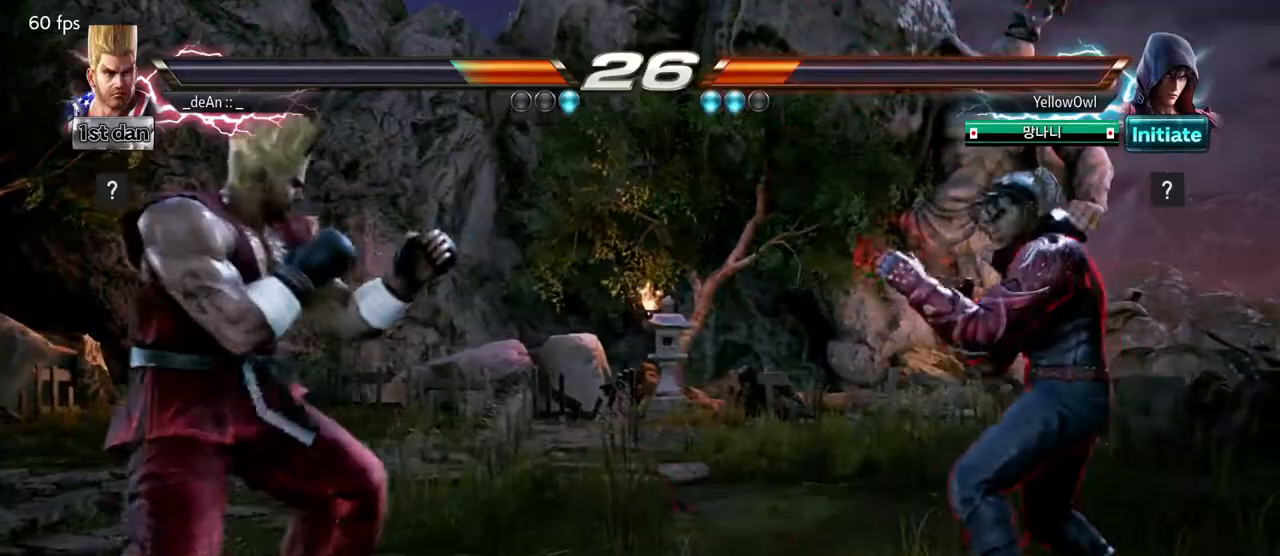
{"buttons": [], "left_stick": "center", "events": [[83, "TRIANGLE", "down"], [167, "TRIANGLE", "up"], [183, "left_stick", "center"], [283, "SQUARE", "down"], [367, "SQUARE", "up"]]}
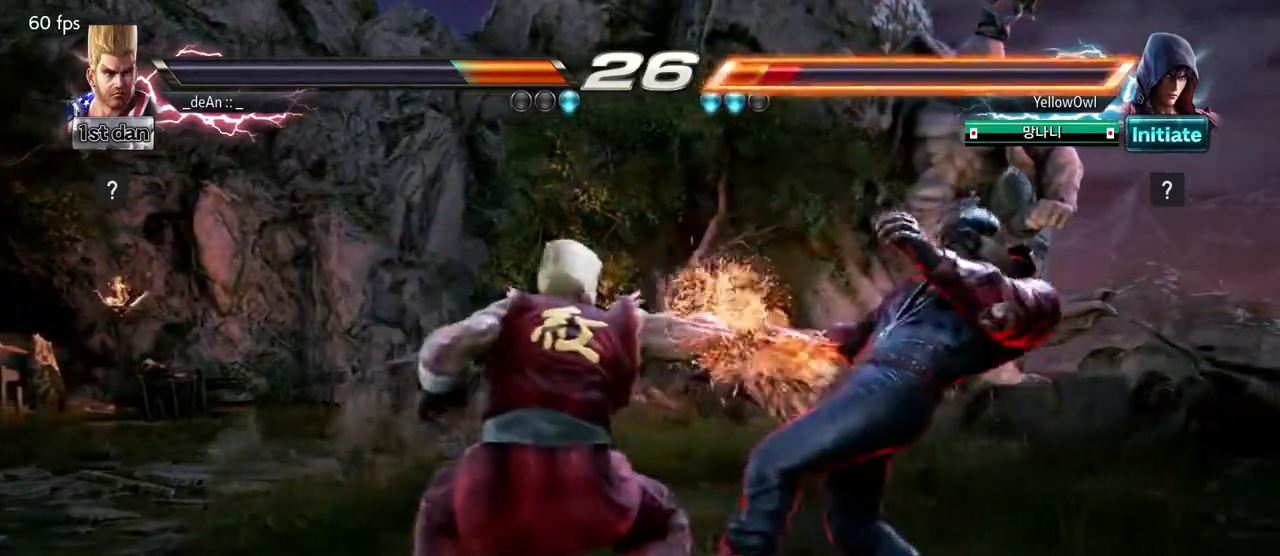
{"buttons": [], "left_stick": "center", "events": [[267, "SQUARE", "down"], [417, "SQUARE", "up"]]}
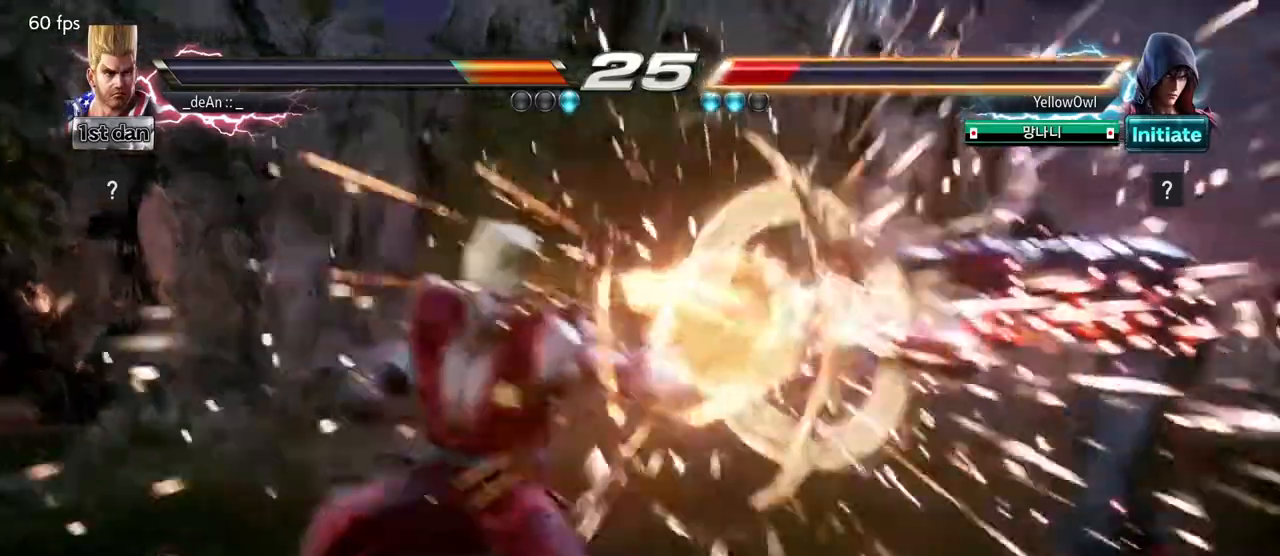
{"buttons": [], "left_stick": "center", "events": [[317, "left_stick", "right"], [383, "left_stick", "center"]]}
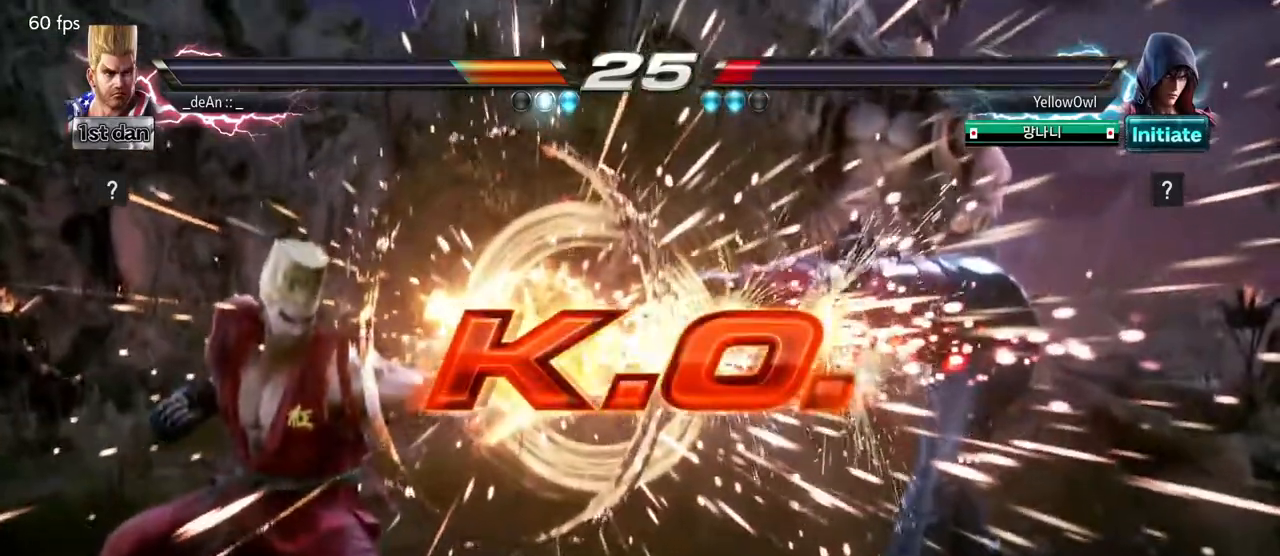
{"buttons": [], "left_stick": "center", "events": [[17, "left_stick", "right"], [200, "left_stick", "center"]]}
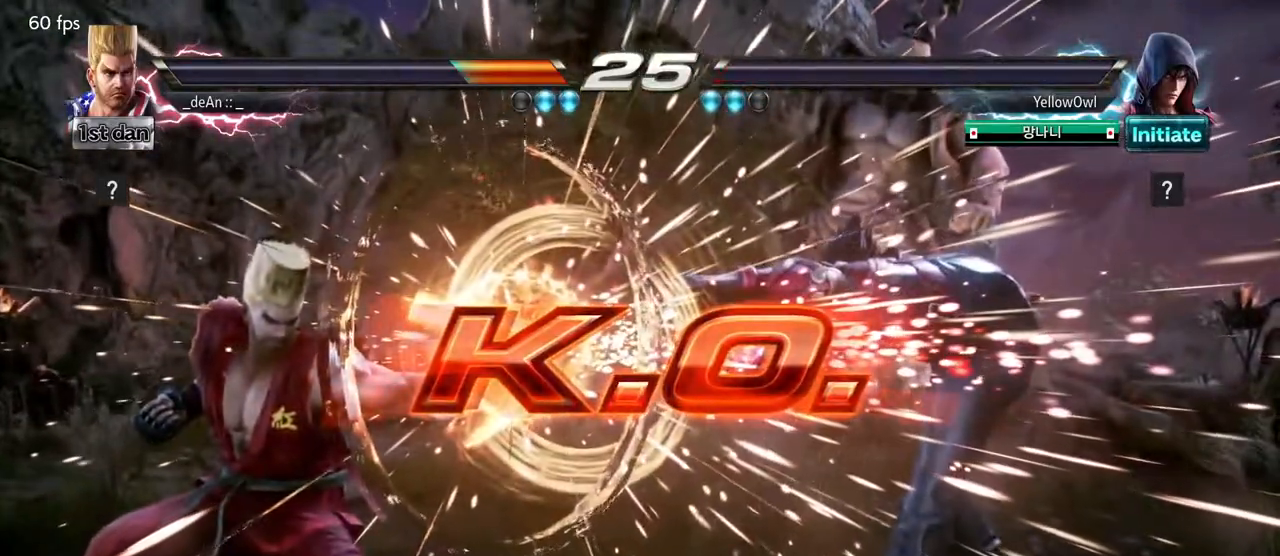
{"buttons": [], "left_stick": "center", "events": []}
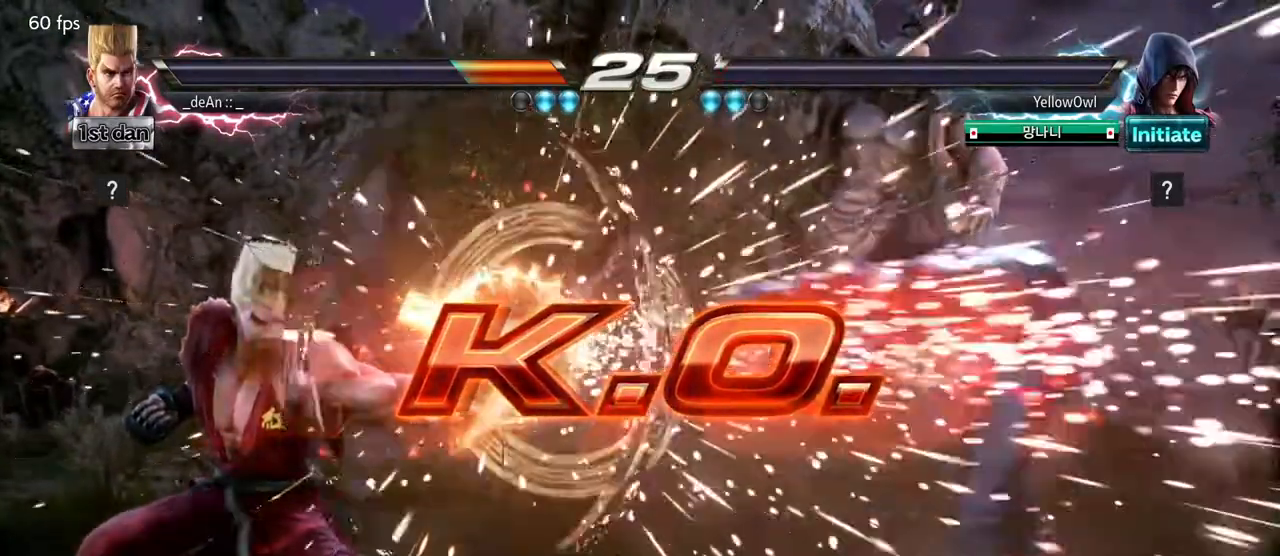
{"buttons": [], "left_stick": "right", "events": [[317, "left_stick", "right"], [367, "left_stick", "center"], [467, "left_stick", "right"]]}
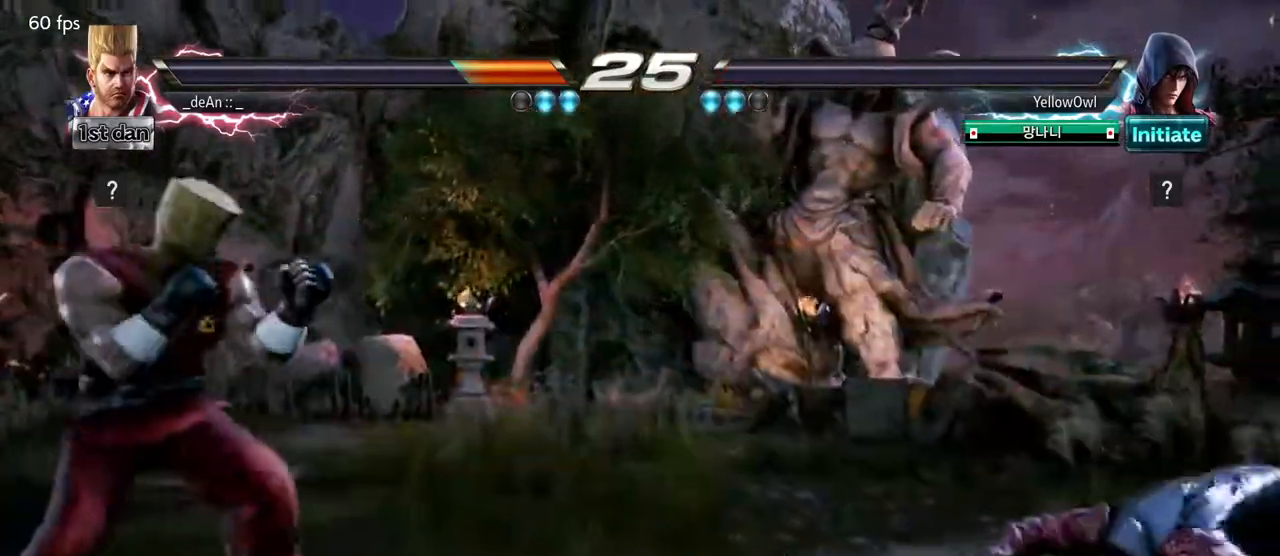
{"buttons": [], "left_stick": "center", "events": [[83, "TRIANGLE", "down"], [133, "TRIANGLE", "up"], [183, "left_stick", "center"], [283, "SQUARE", "down"], [417, "SQUARE", "up"]]}
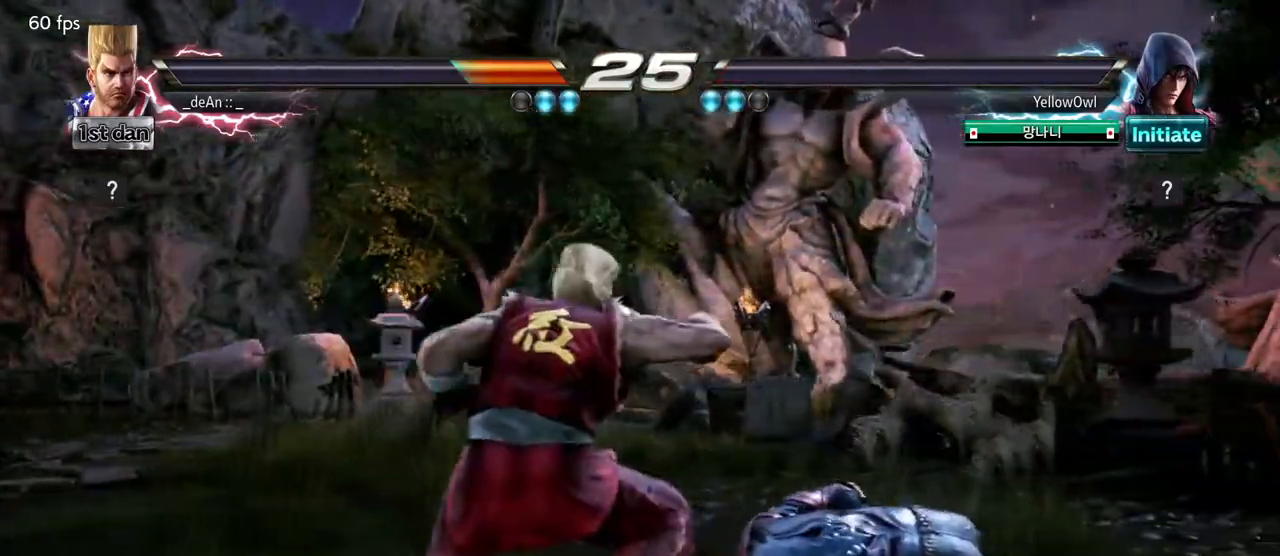
{"buttons": [], "left_stick": "center", "events": []}
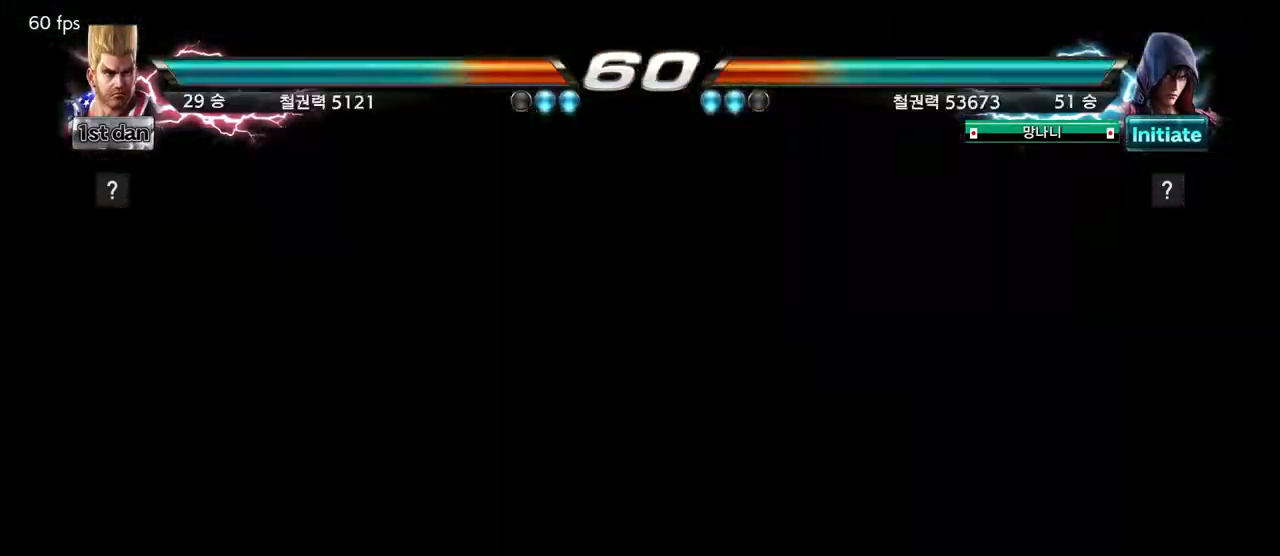
{"buttons": [], "left_stick": "center", "events": []}
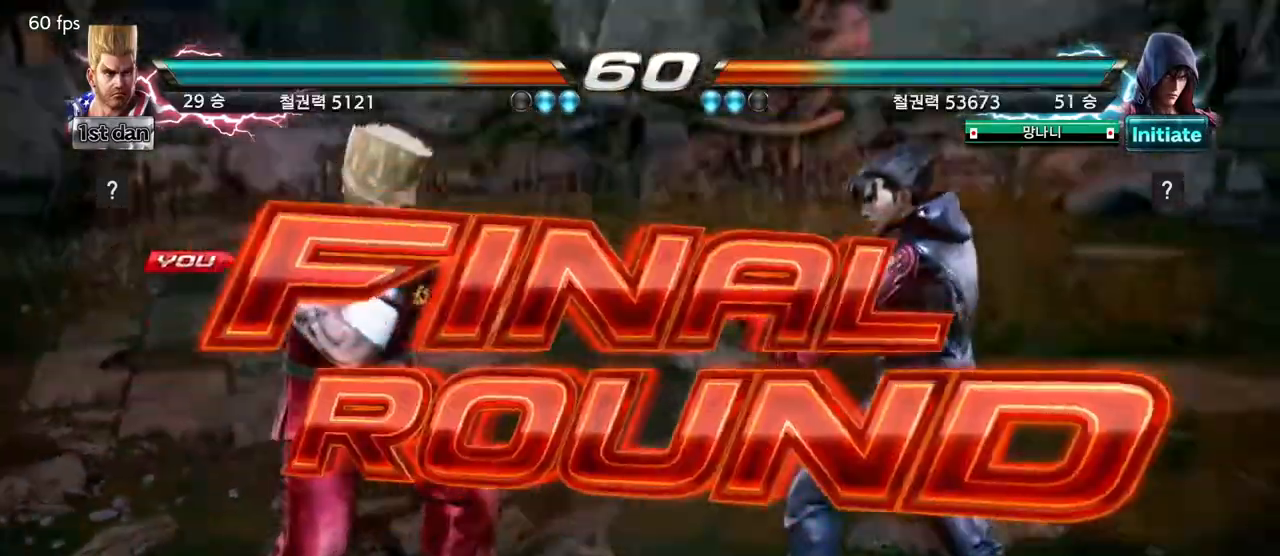
{"buttons": [], "left_stick": "center", "events": []}
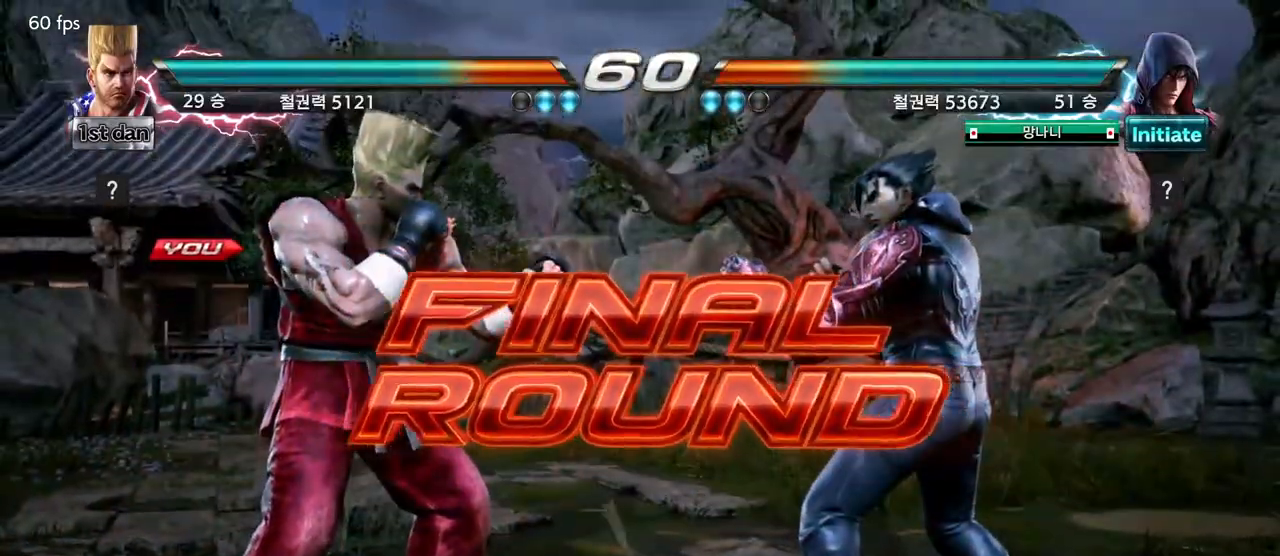
{"buttons": [], "left_stick": "center", "events": []}
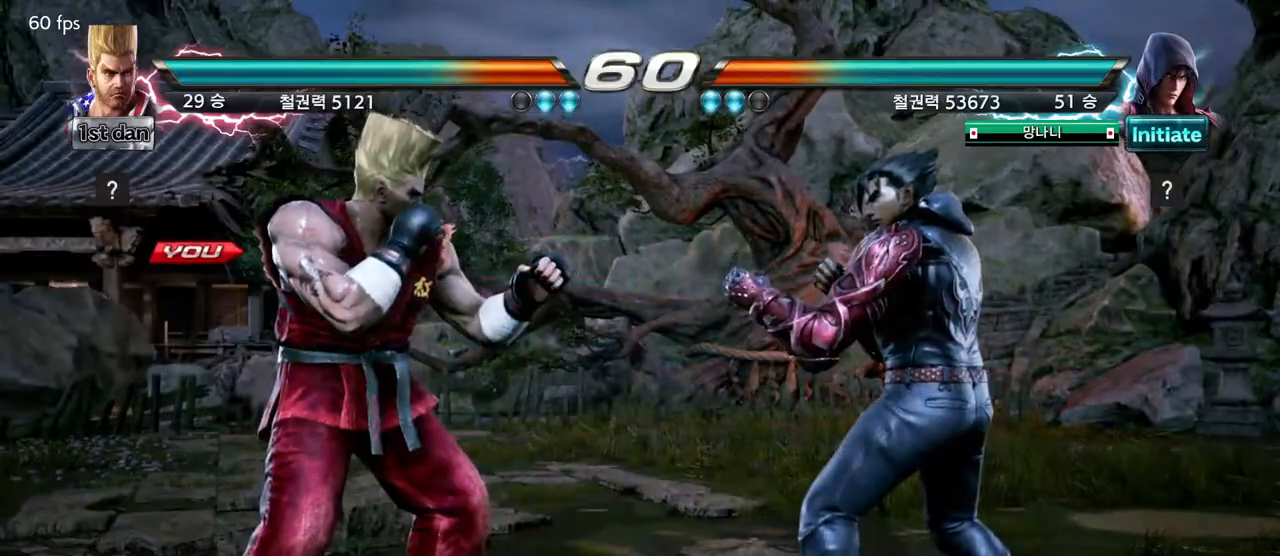
{"buttons": [], "left_stick": "center", "events": []}
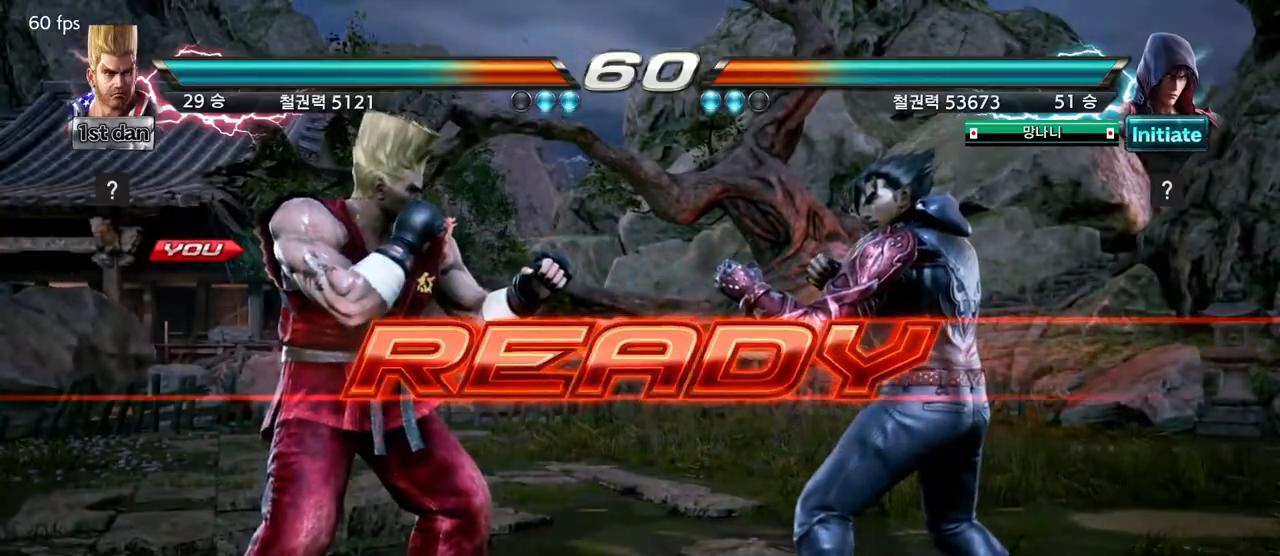
{"buttons": [], "left_stick": "center", "events": []}
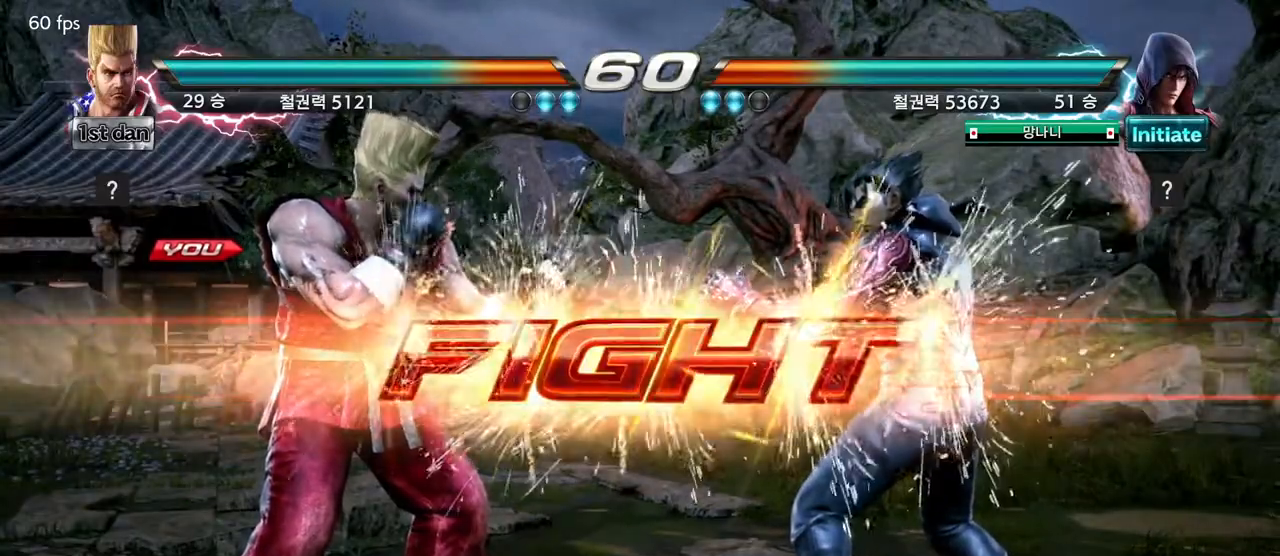
{"buttons": ["CROSS", "CIRCLE"], "left_stick": "up-right", "events": [[233, "left_stick", "up-right"], [300, "CROSS", "down"], [400, "CIRCLE", "down"]]}